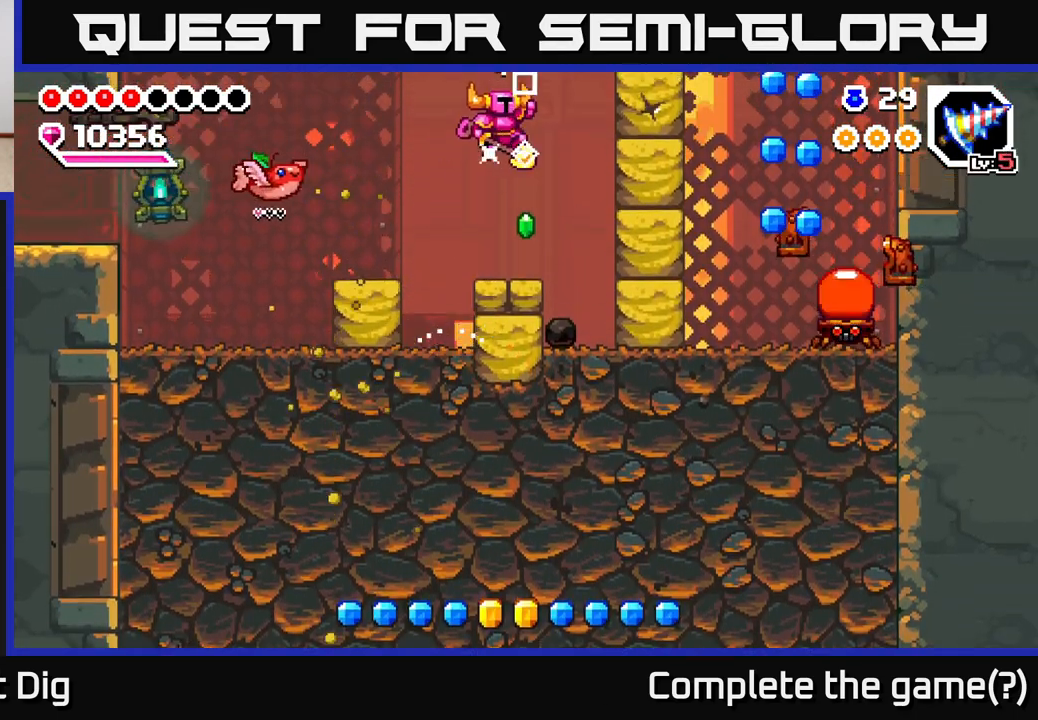
Gameplay with a controller (Xbox layout); each line is a JSON object with the inputs held at the frame after it (dt_ms = milliseconds from this image to that frame). "events" lists button and stick changes between this image and that frame as [ms after this image, input, new state], when the widget could be followed in between.
{"dt_ms": 500, "buttons": [], "left_stick": "center", "right_stick": "center", "events": [[150, "left_stick", "center"]]}
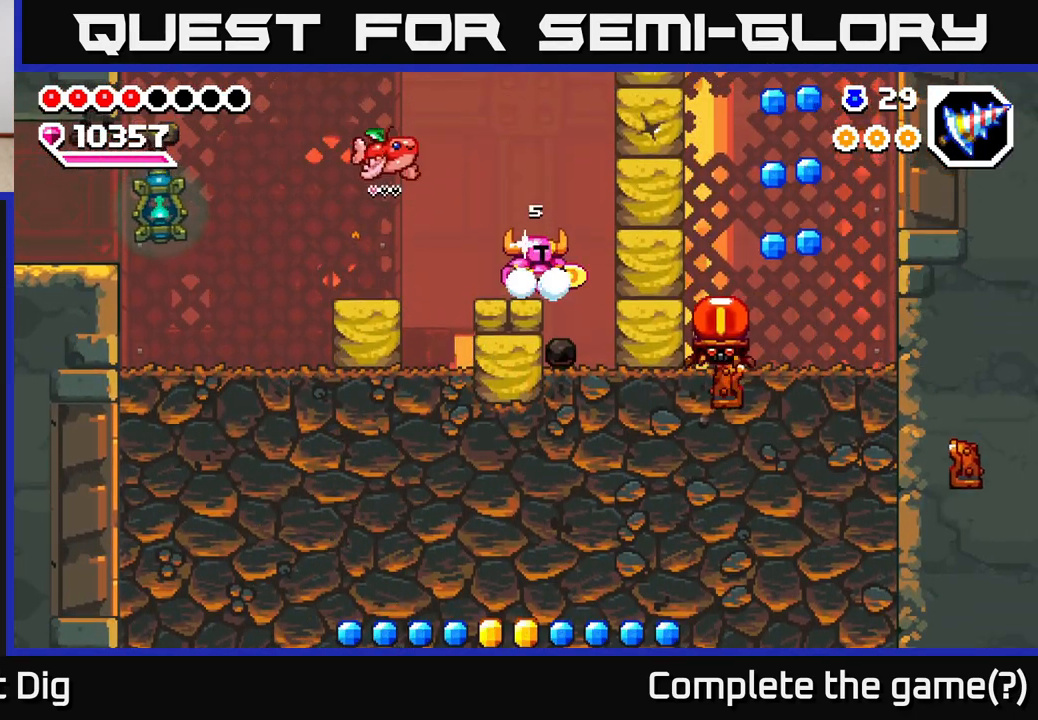
{"dt_ms": 500, "buttons": [], "left_stick": "left", "right_stick": "center", "events": [[67, "A", "down"], [67, "left_stick", "right"], [183, "X", "down"], [333, "X", "up"], [333, "left_stick", "left"], [350, "A", "up"]]}
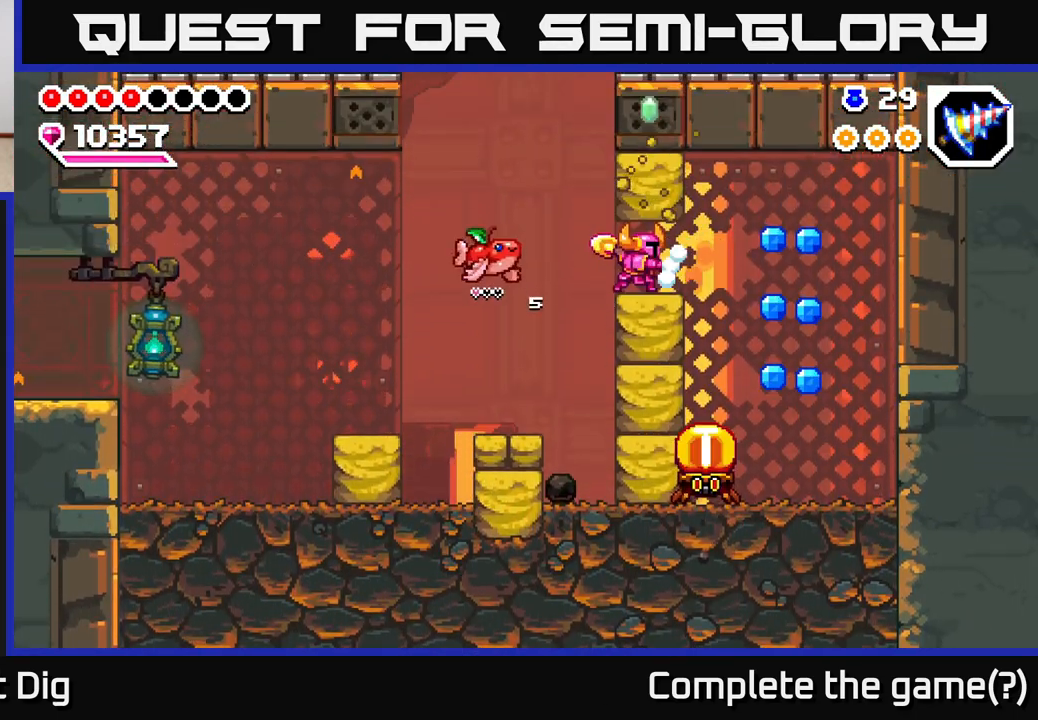
{"dt_ms": 500, "buttons": [], "left_stick": "left", "right_stick": "center", "events": [[67, "A", "down"], [217, "A", "up"]]}
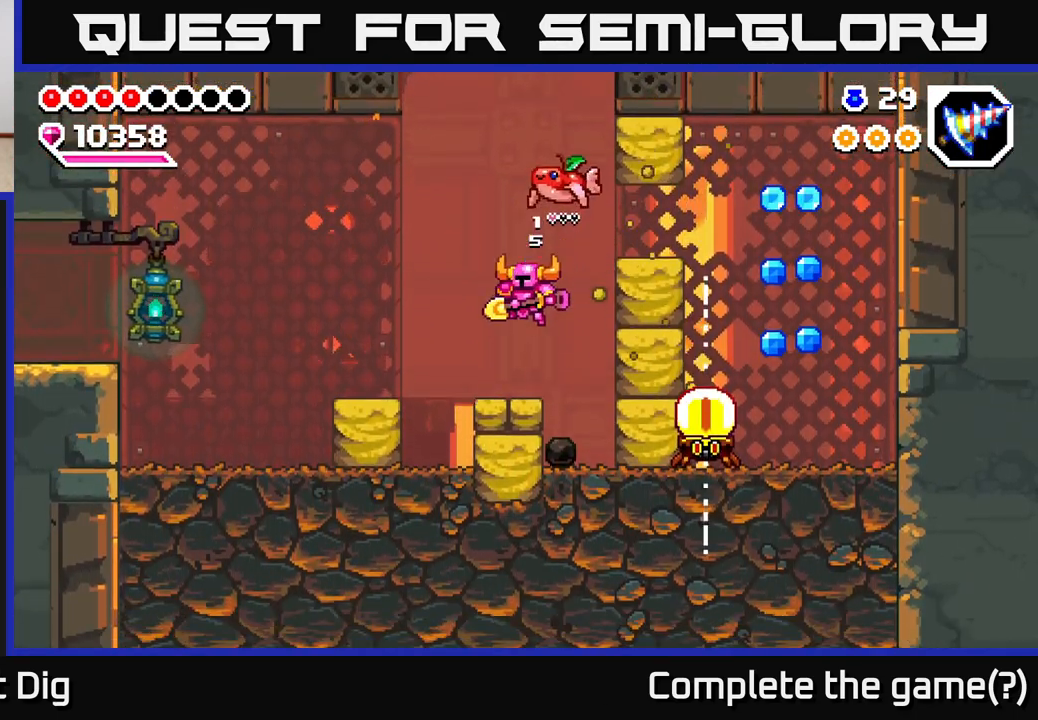
{"dt_ms": 500, "buttons": [], "left_stick": "center", "right_stick": "center", "events": [[167, "left_stick", "center"], [183, "A", "down"], [367, "left_stick", "right"], [433, "A", "up"], [483, "left_stick", "center"]]}
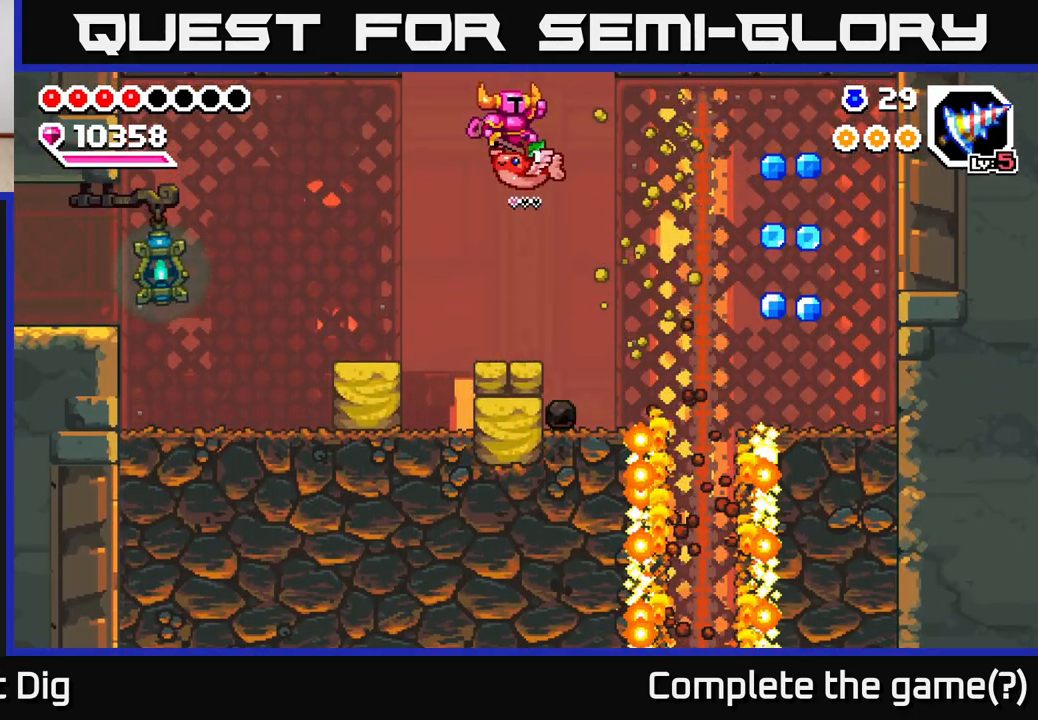
{"dt_ms": 500, "buttons": [], "left_stick": "center", "right_stick": "center", "events": [[33, "left_stick", "left"], [167, "left_stick", "center"], [283, "left_stick", "right"], [400, "left_stick", "center"]]}
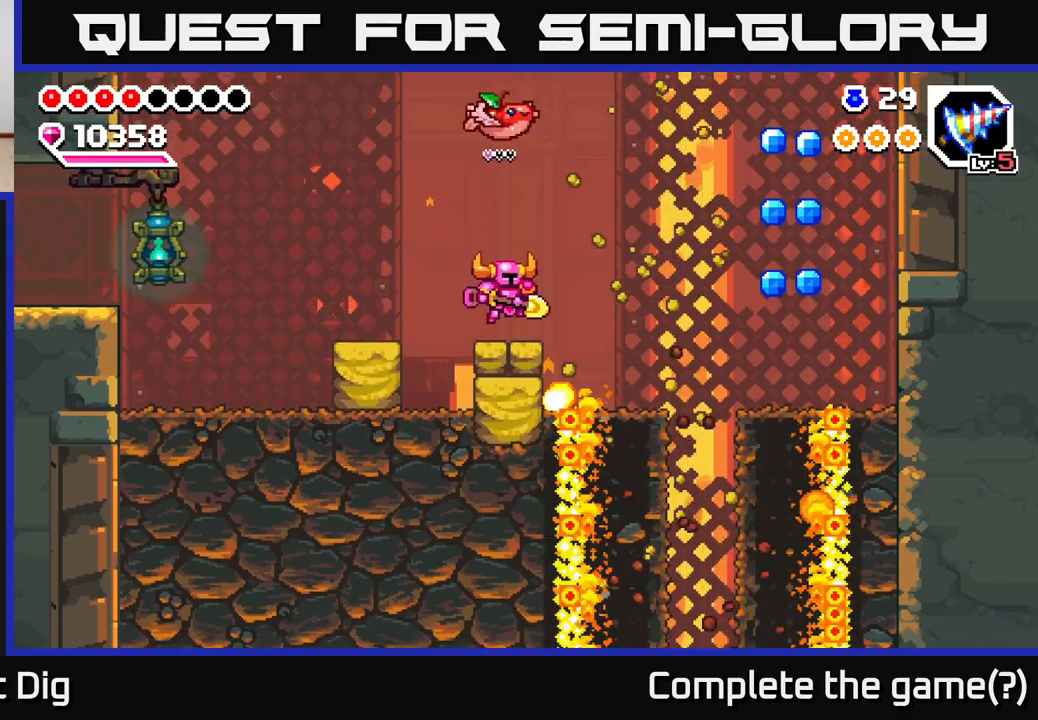
{"dt_ms": 500, "buttons": ["A"], "left_stick": "right", "right_stick": "center", "events": [[67, "left_stick", "right"], [150, "A", "down"]]}
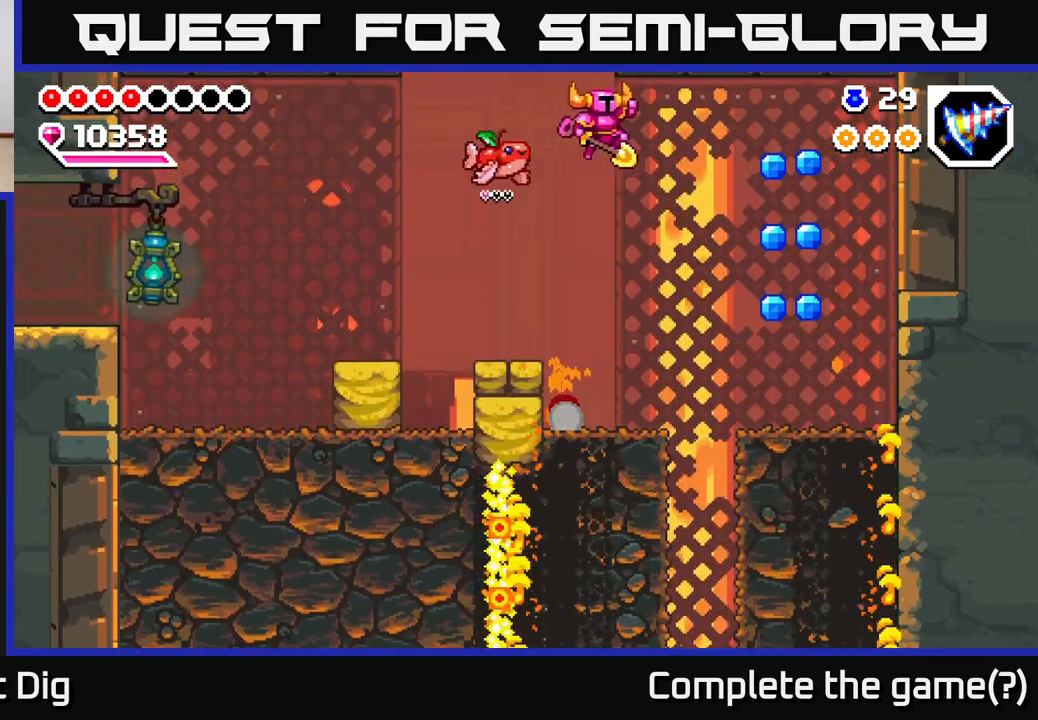
{"dt_ms": 500, "buttons": [], "left_stick": "right", "right_stick": "center", "events": [[283, "A", "up"]]}
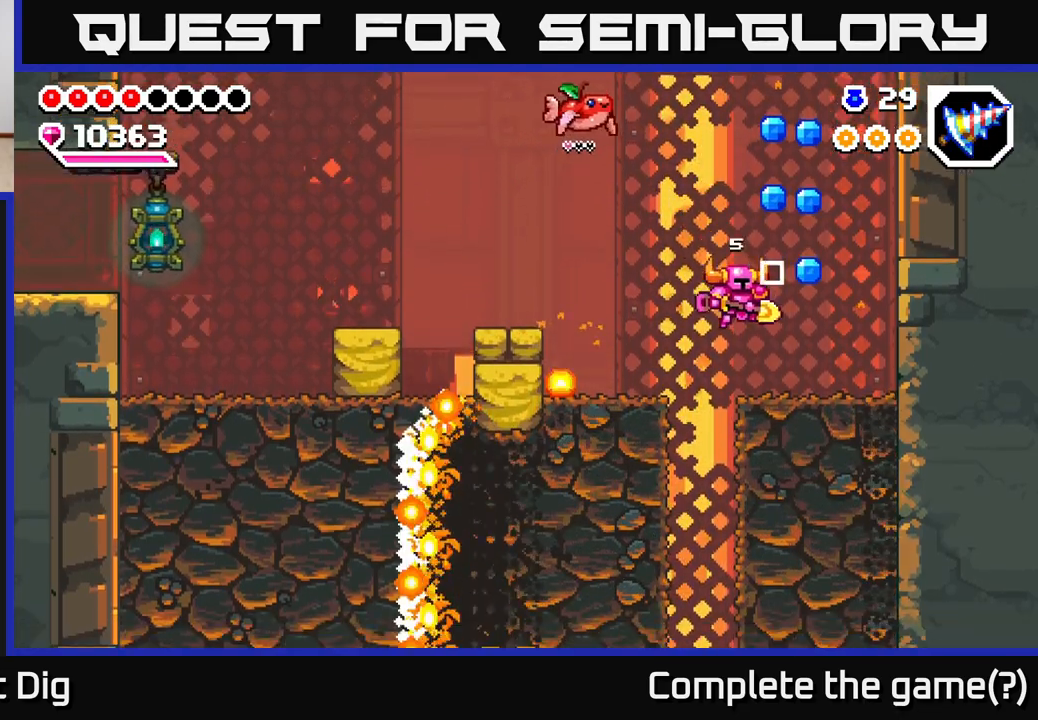
{"dt_ms": 500, "buttons": ["A"], "left_stick": "left", "right_stick": "center", "events": [[183, "A", "down"], [300, "left_stick", "center"], [433, "left_stick", "left"]]}
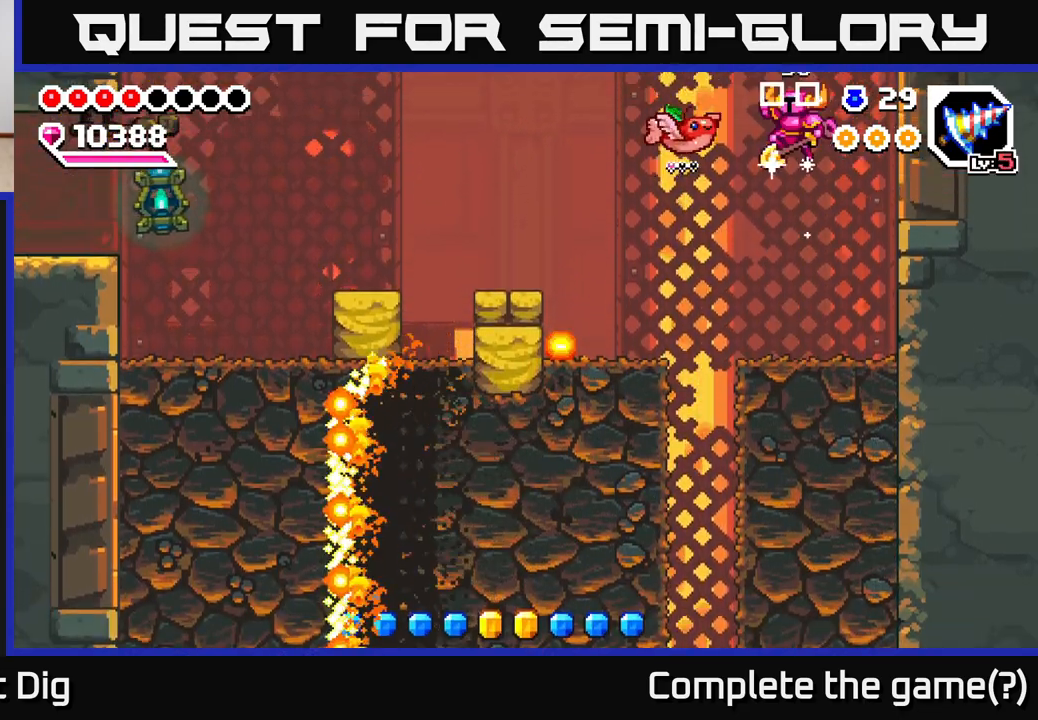
{"dt_ms": 500, "buttons": [], "left_stick": "down", "right_stick": "center", "events": [[133, "A", "up"], [150, "left_stick", "right"], [317, "left_stick", "center"], [383, "left_stick", "down"]]}
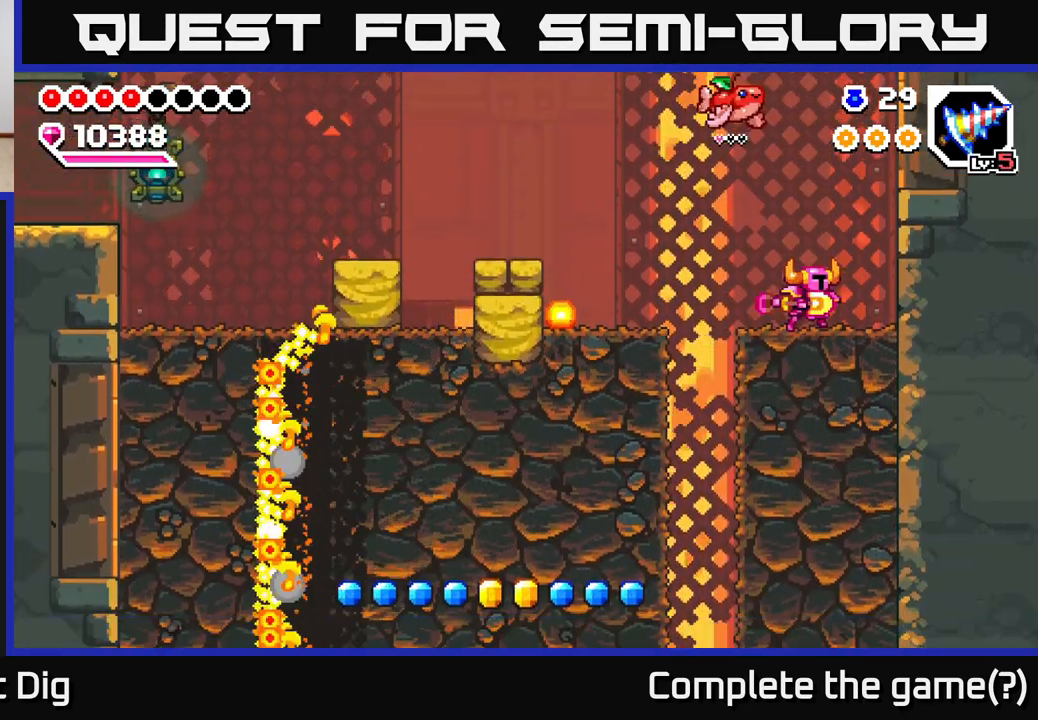
{"dt_ms": 500, "buttons": [], "left_stick": "down", "right_stick": "center", "events": [[33, "X", "down"], [150, "X", "up"], [200, "X", "down"], [317, "X", "up"], [383, "X", "down"], [500, "X", "up"]]}
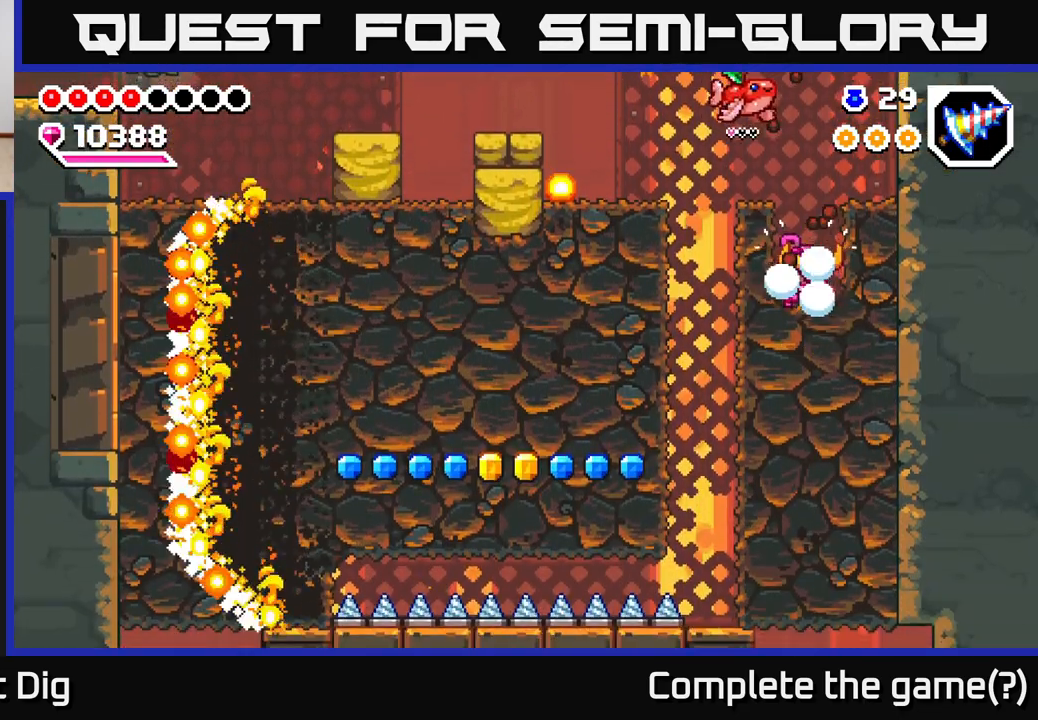
{"dt_ms": 500, "buttons": [], "left_stick": "center", "right_stick": "center", "events": [[83, "X", "down"], [200, "X", "up"], [283, "X", "down"], [417, "X", "up"], [500, "left_stick", "center"]]}
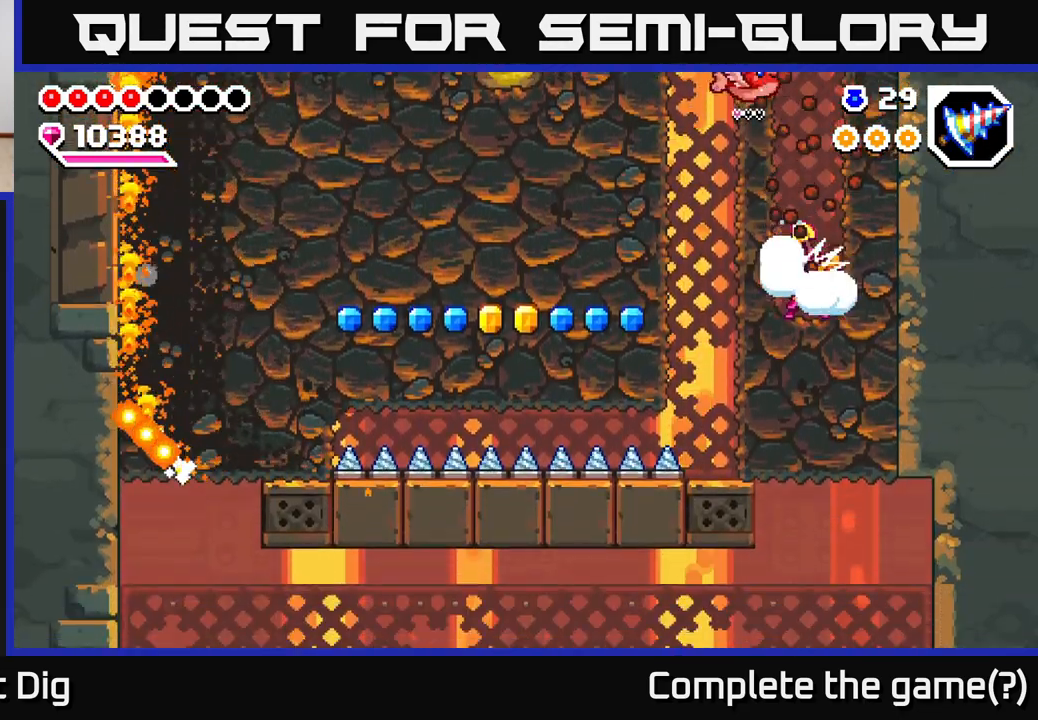
{"dt_ms": 500, "buttons": [], "left_stick": "right", "right_stick": "center", "events": [[283, "left_stick", "left"], [383, "X", "down"], [433, "left_stick", "center"], [450, "X", "up"], [483, "left_stick", "right"]]}
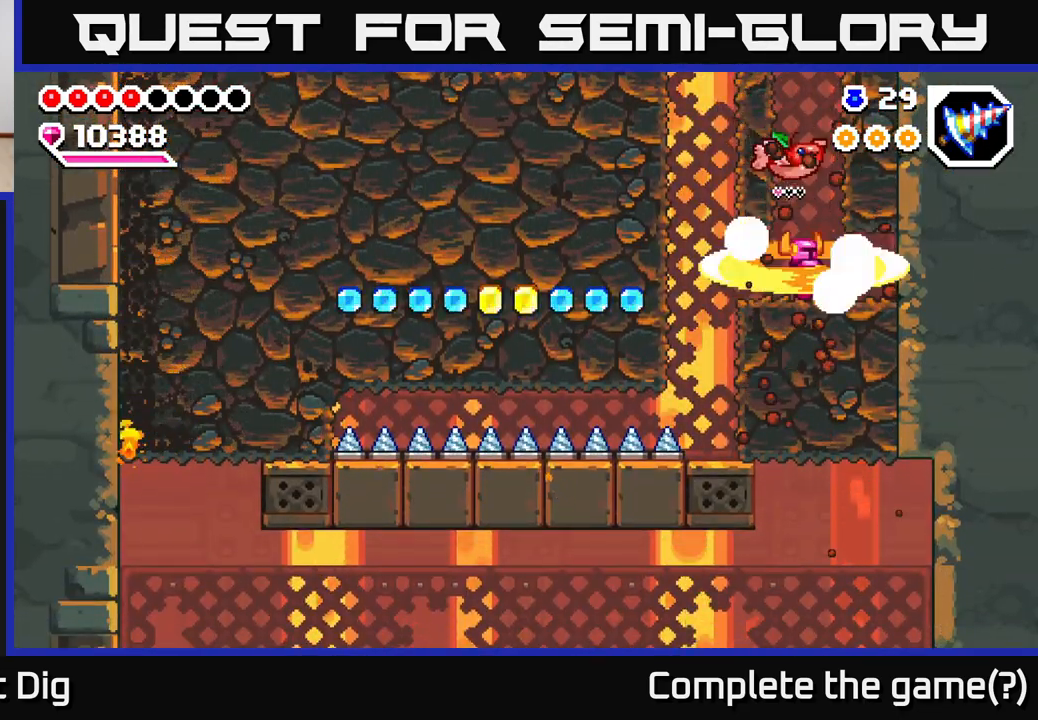
{"dt_ms": 500, "buttons": [], "left_stick": "left", "right_stick": "center", "events": [[283, "left_stick", "left"]]}
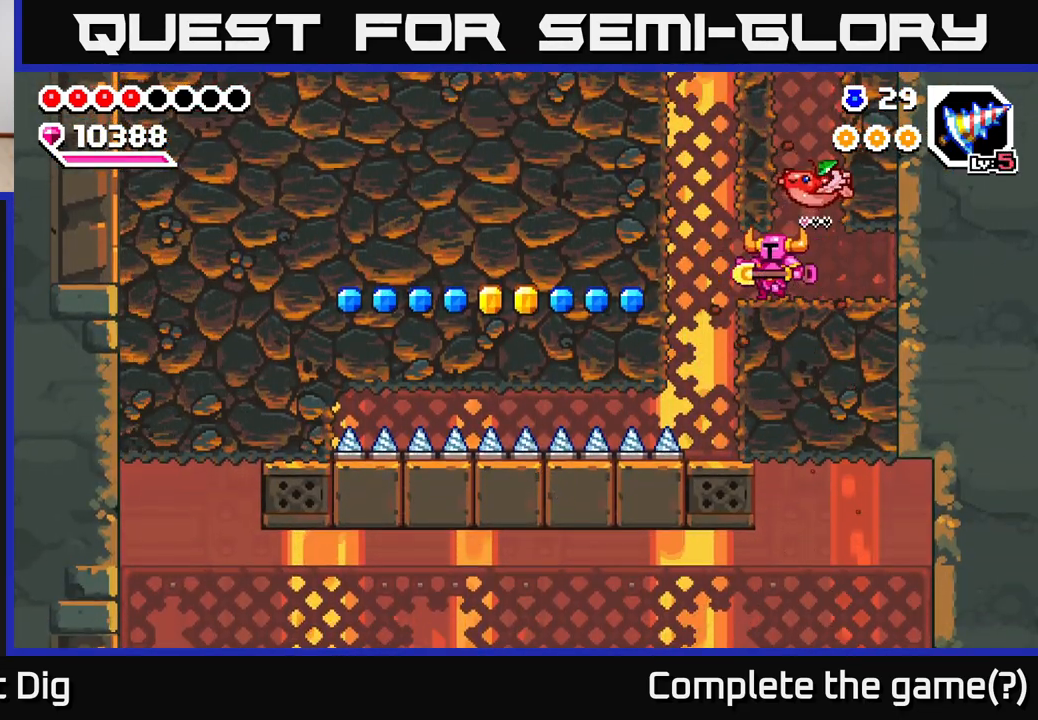
{"dt_ms": 500, "buttons": [], "left_stick": "left", "right_stick": "center", "events": [[133, "X", "down"], [250, "X", "up"], [317, "X", "down"], [433, "X", "up"]]}
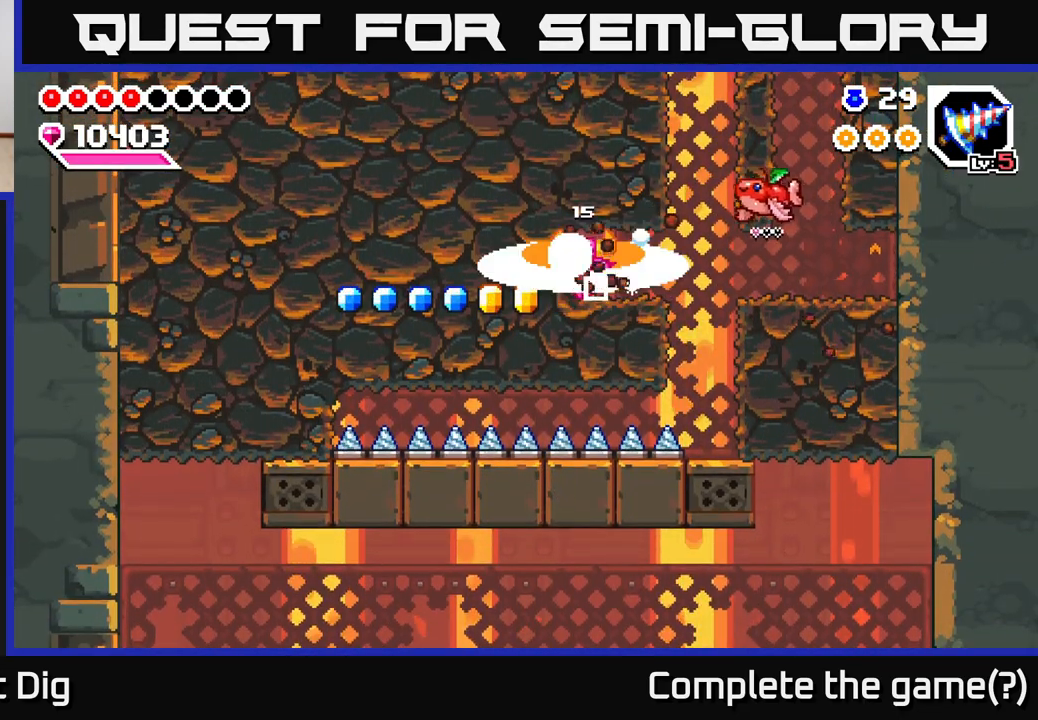
{"dt_ms": 500, "buttons": [], "left_stick": "left", "right_stick": "center", "events": [[17, "X", "down"], [133, "X", "up"], [200, "X", "down"], [317, "X", "up"], [383, "X", "down"], [500, "X", "up"]]}
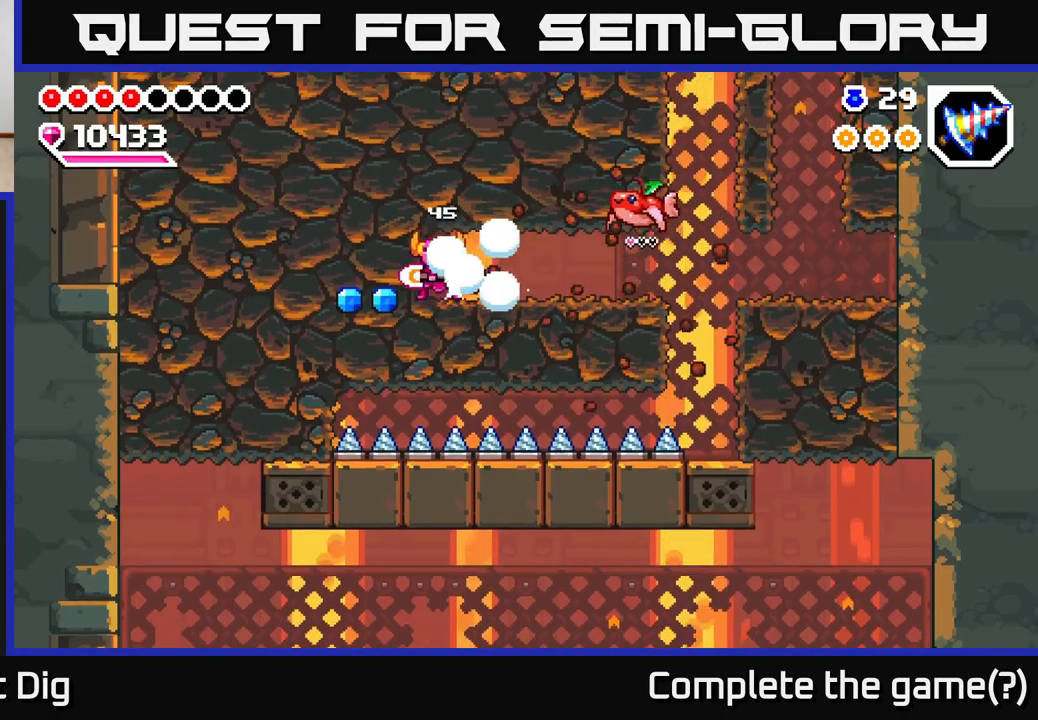
{"dt_ms": 500, "buttons": ["X"], "left_stick": "left", "right_stick": "center", "events": [[83, "X", "down"], [183, "X", "up"], [267, "X", "down"], [367, "X", "up"], [433, "X", "down"]]}
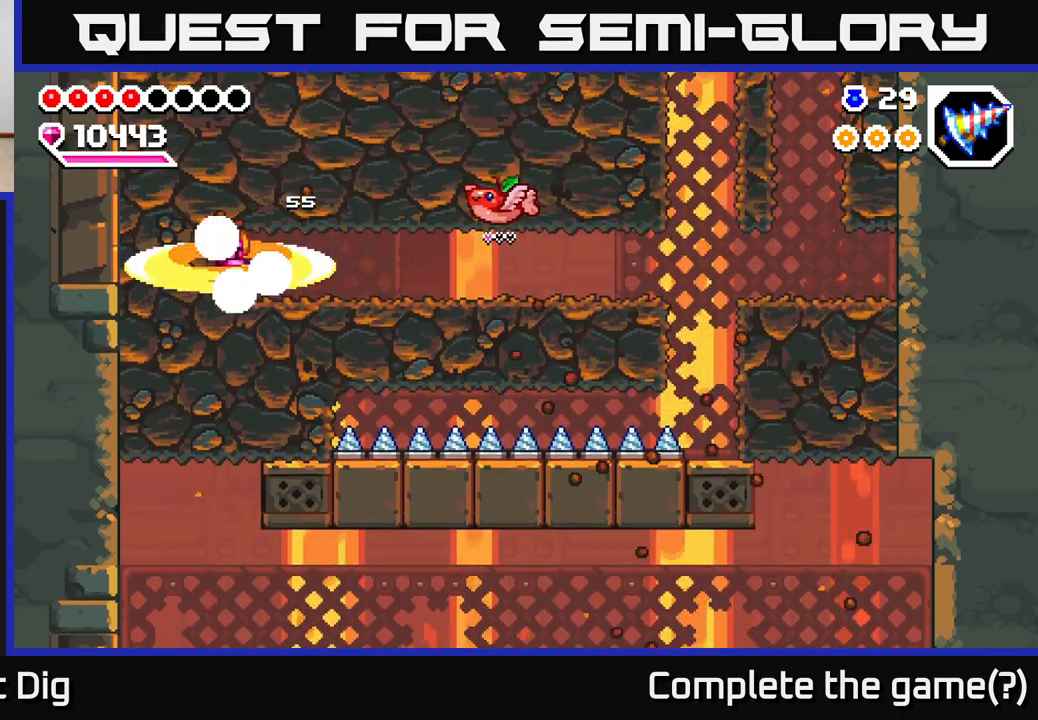
{"dt_ms": 500, "buttons": [], "left_stick": "down", "right_stick": "center", "events": [[67, "X", "up"], [83, "left_stick", "down-left"], [167, "X", "down"], [183, "left_stick", "down"], [283, "X", "up"], [367, "X", "down"], [467, "X", "up"]]}
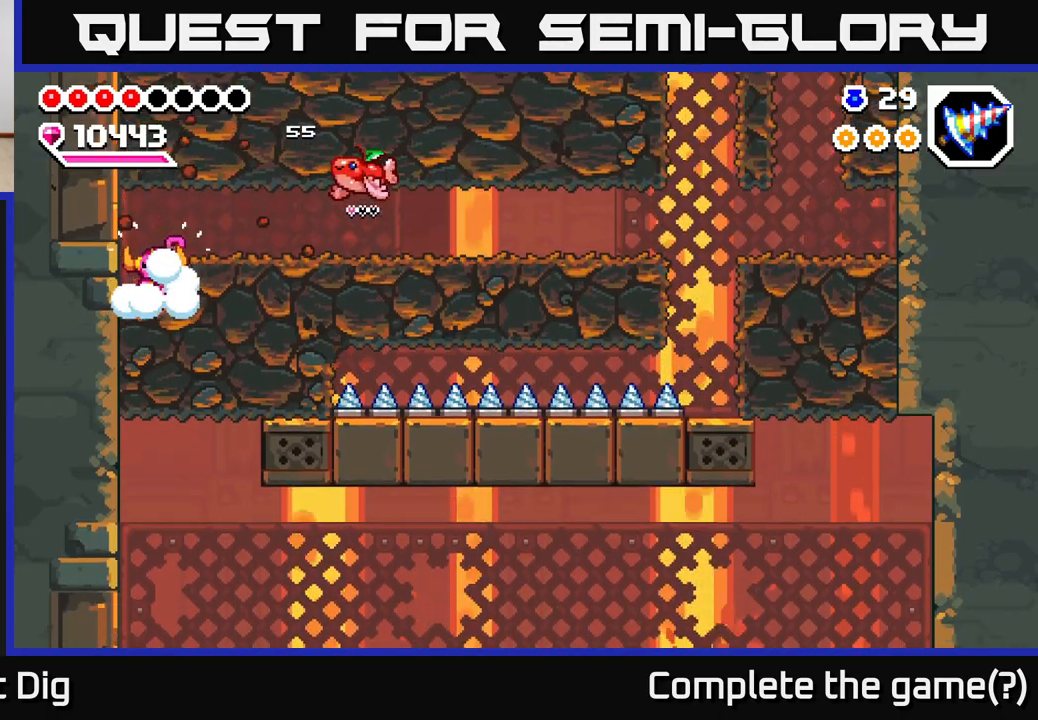
{"dt_ms": 500, "buttons": [], "left_stick": "down-right", "right_stick": "center", "events": [[50, "X", "down"], [150, "X", "up"], [233, "X", "down"], [333, "X", "up"], [450, "left_stick", "down-right"]]}
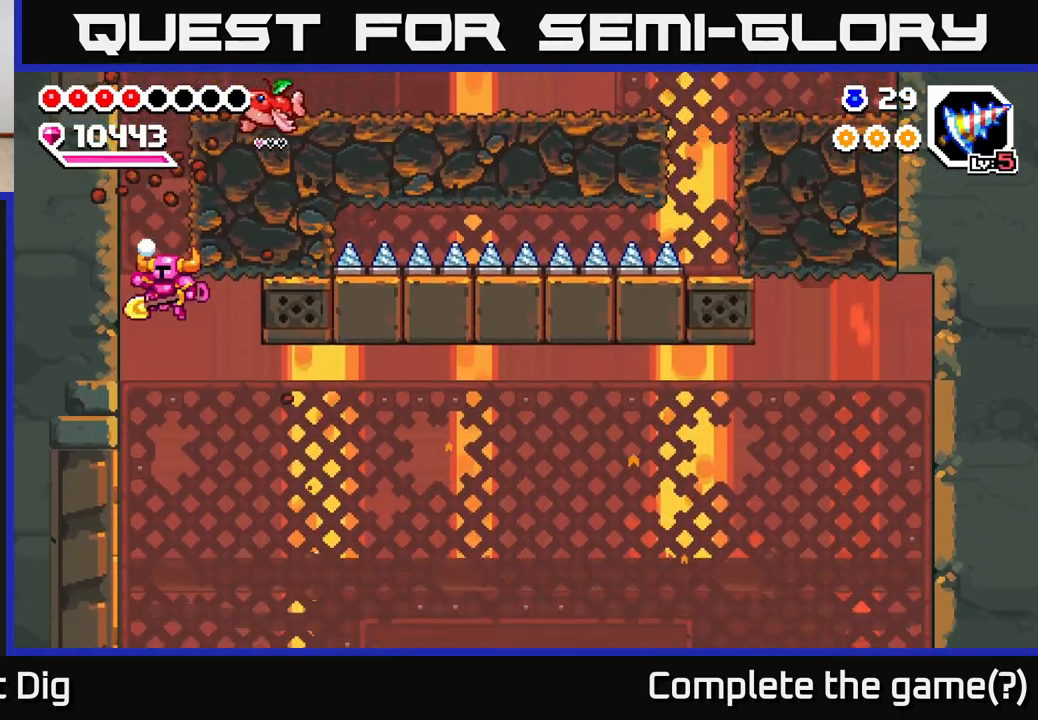
{"dt_ms": 500, "buttons": [], "left_stick": "right", "right_stick": "center", "events": [[17, "left_stick", "right"]]}
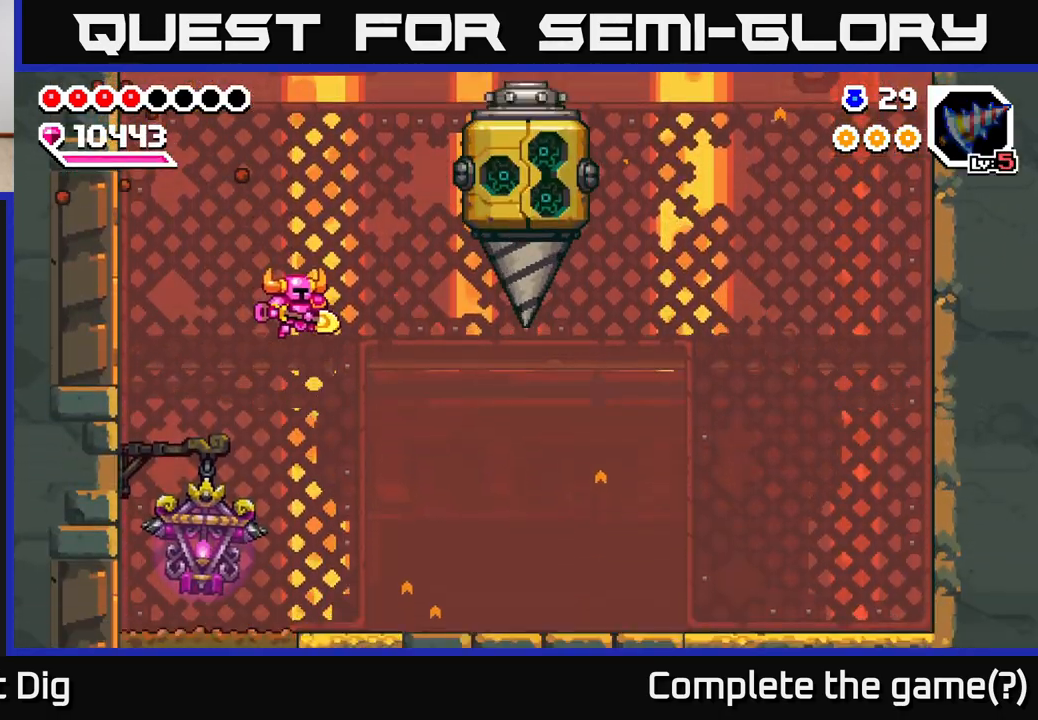
{"dt_ms": 500, "buttons": [], "left_stick": "right", "right_stick": "center", "events": []}
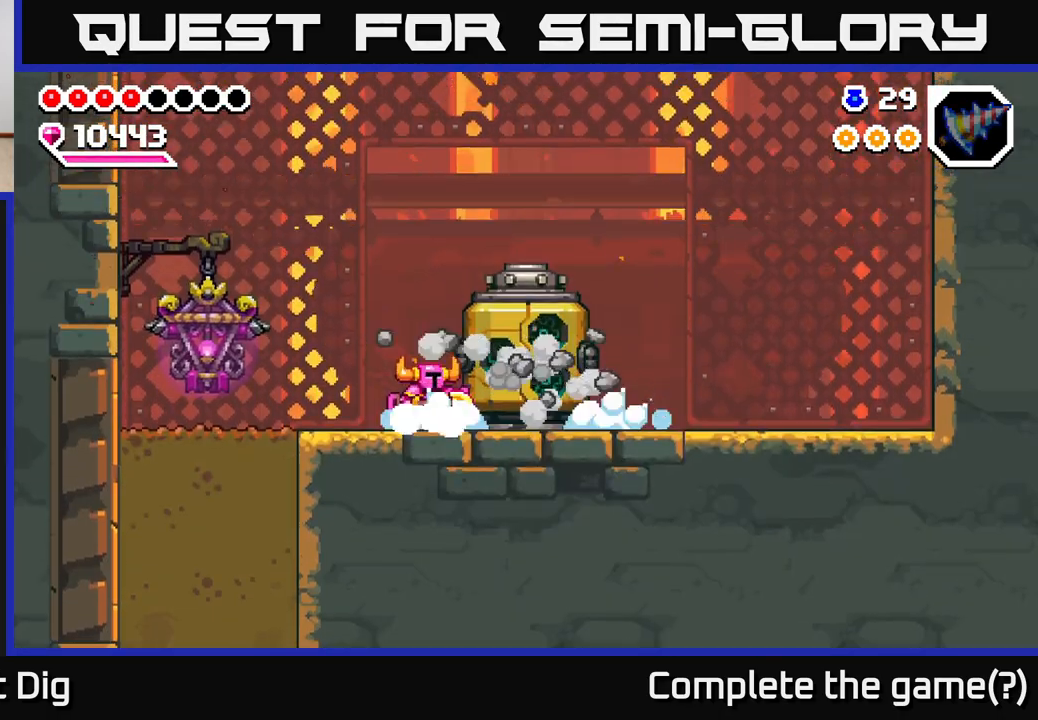
{"dt_ms": 500, "buttons": [], "left_stick": "right", "right_stick": "center", "events": []}
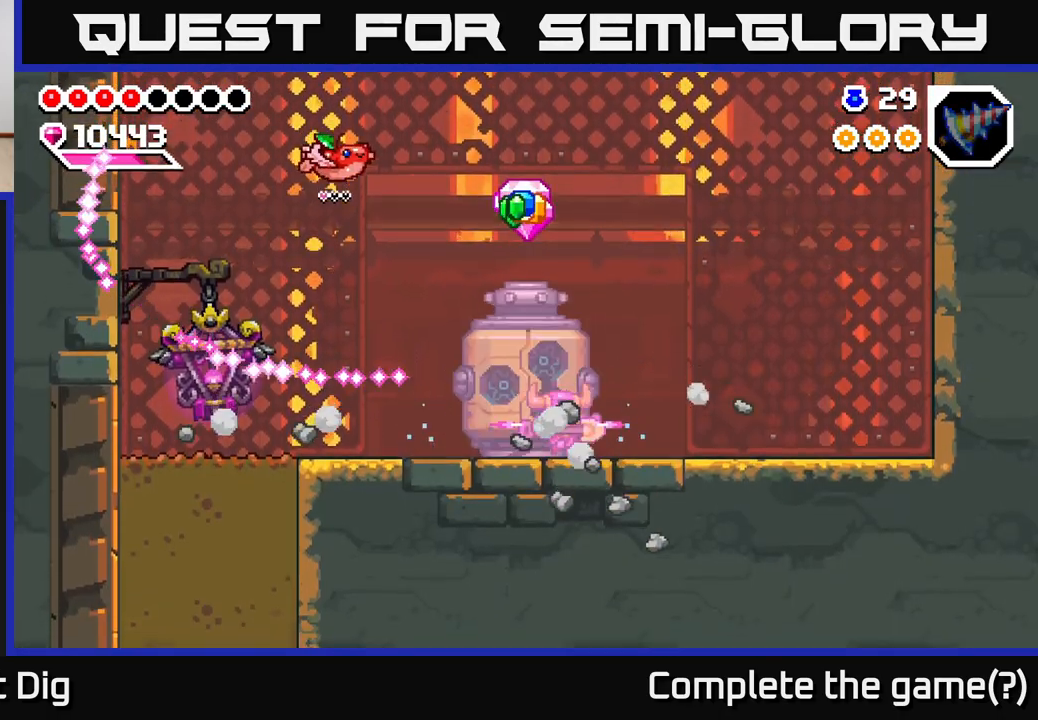
{"dt_ms": 500, "buttons": [], "left_stick": "center", "right_stick": "center", "events": [[117, "left_stick", "center"]]}
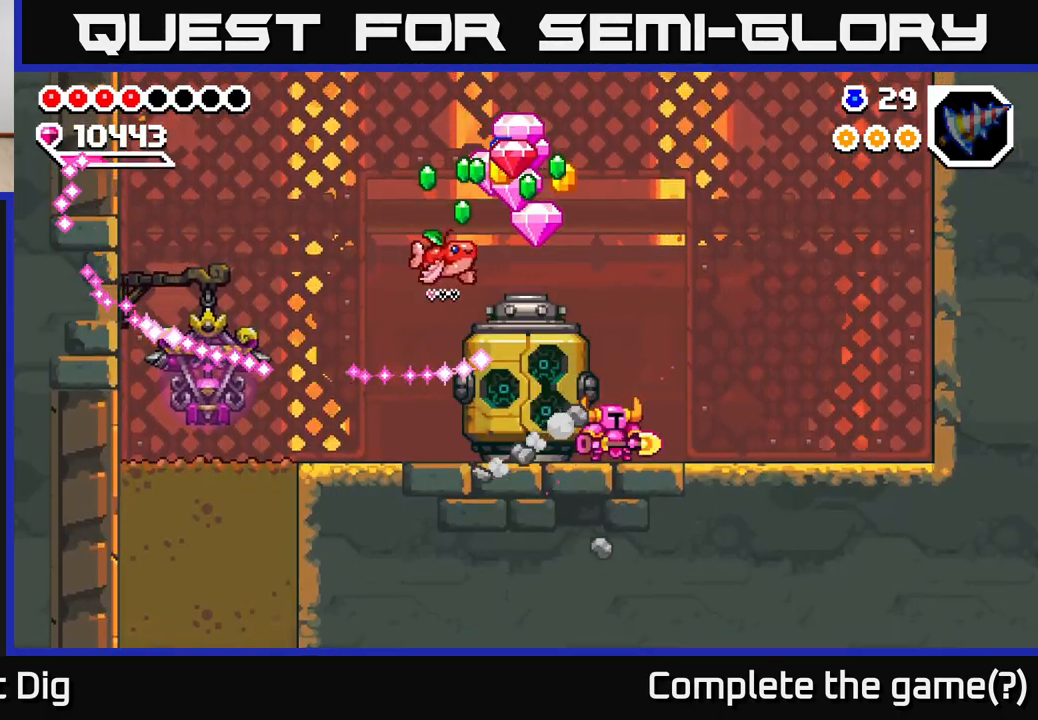
{"dt_ms": 500, "buttons": [], "left_stick": "left", "right_stick": "center", "events": [[17, "left_stick", "left"], [167, "left_stick", "center"], [300, "left_stick", "left"]]}
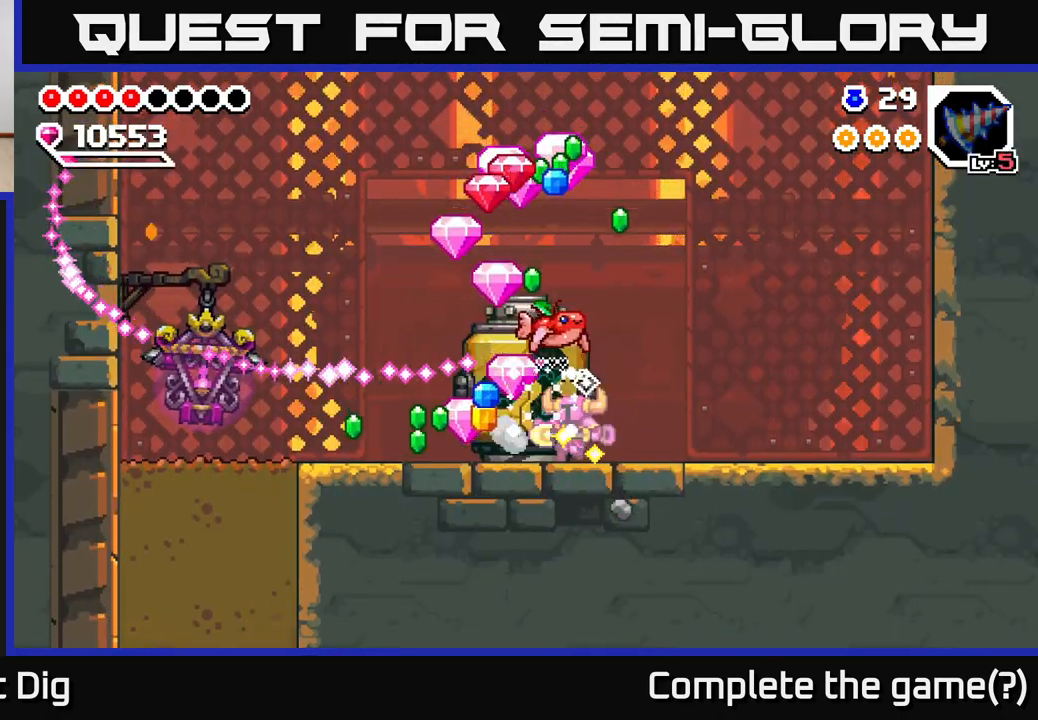
{"dt_ms": 500, "buttons": [], "left_stick": "left", "right_stick": "center", "events": []}
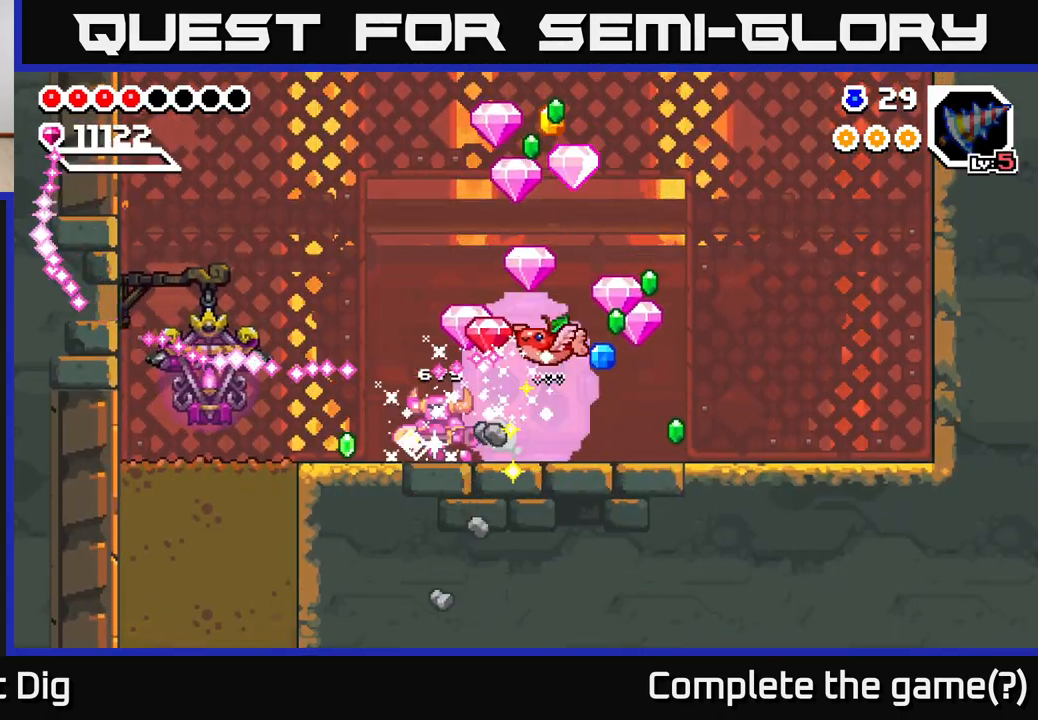
{"dt_ms": 500, "buttons": [], "left_stick": "right", "right_stick": "center", "events": [[133, "left_stick", "right"]]}
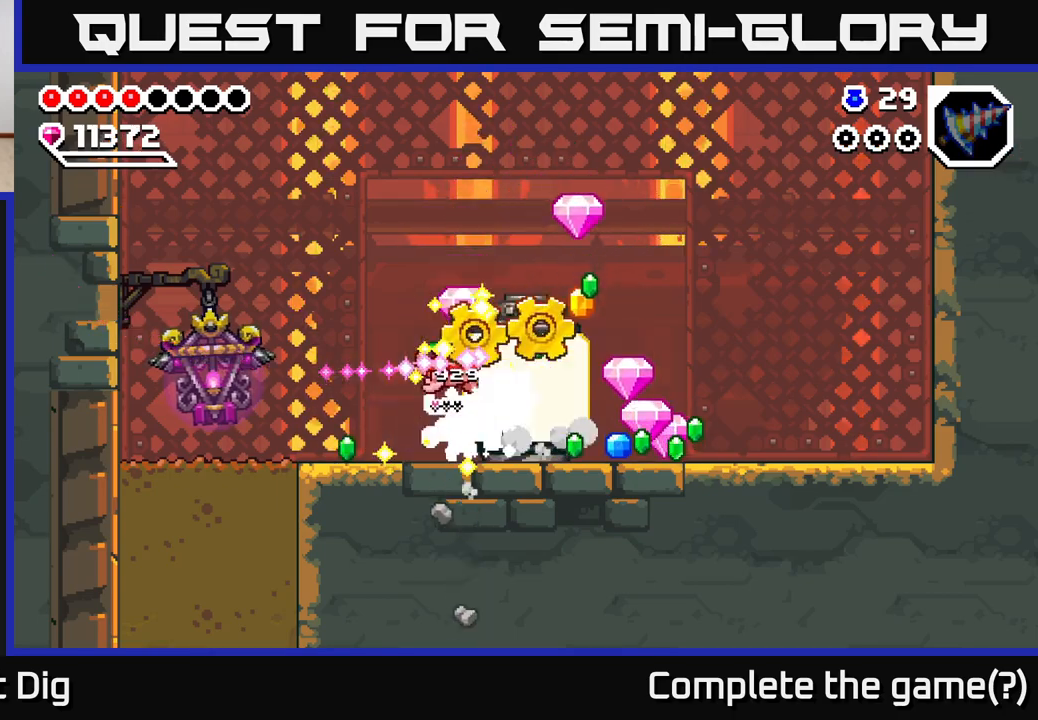
{"dt_ms": 500, "buttons": [], "left_stick": "right", "right_stick": "center", "events": [[100, "left_stick", "left"], [300, "left_stick", "right"]]}
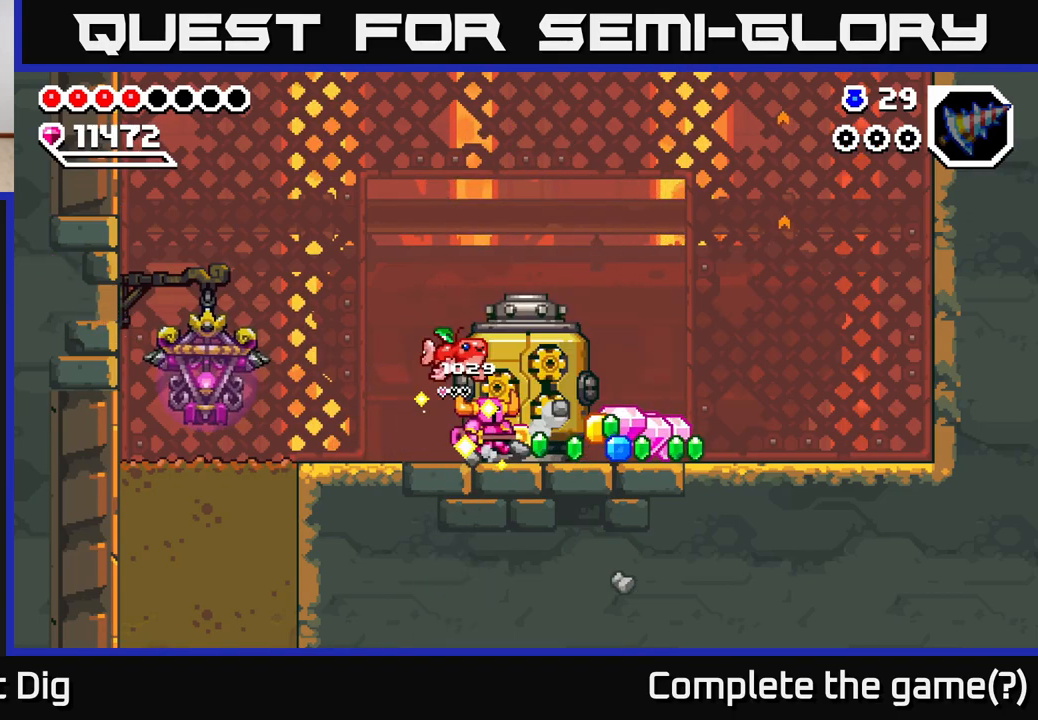
{"dt_ms": 500, "buttons": [], "left_stick": "right", "right_stick": "center", "events": []}
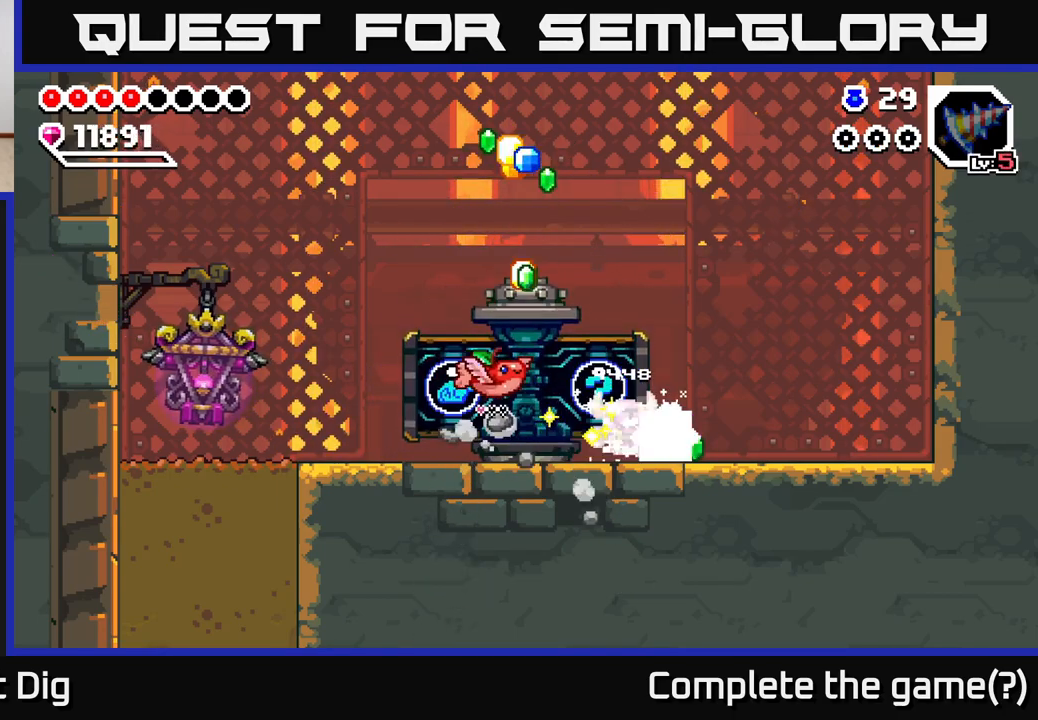
{"dt_ms": 1000, "buttons": [], "left_stick": "center", "right_stick": "center", "events": [[217, "left_stick", "left"], [300, "X", "down"], [400, "X", "up"], [483, "X", "down"], [517, "left_stick", "center"], [583, "X", "up"], [667, "X", "down"], [767, "X", "up"]]}